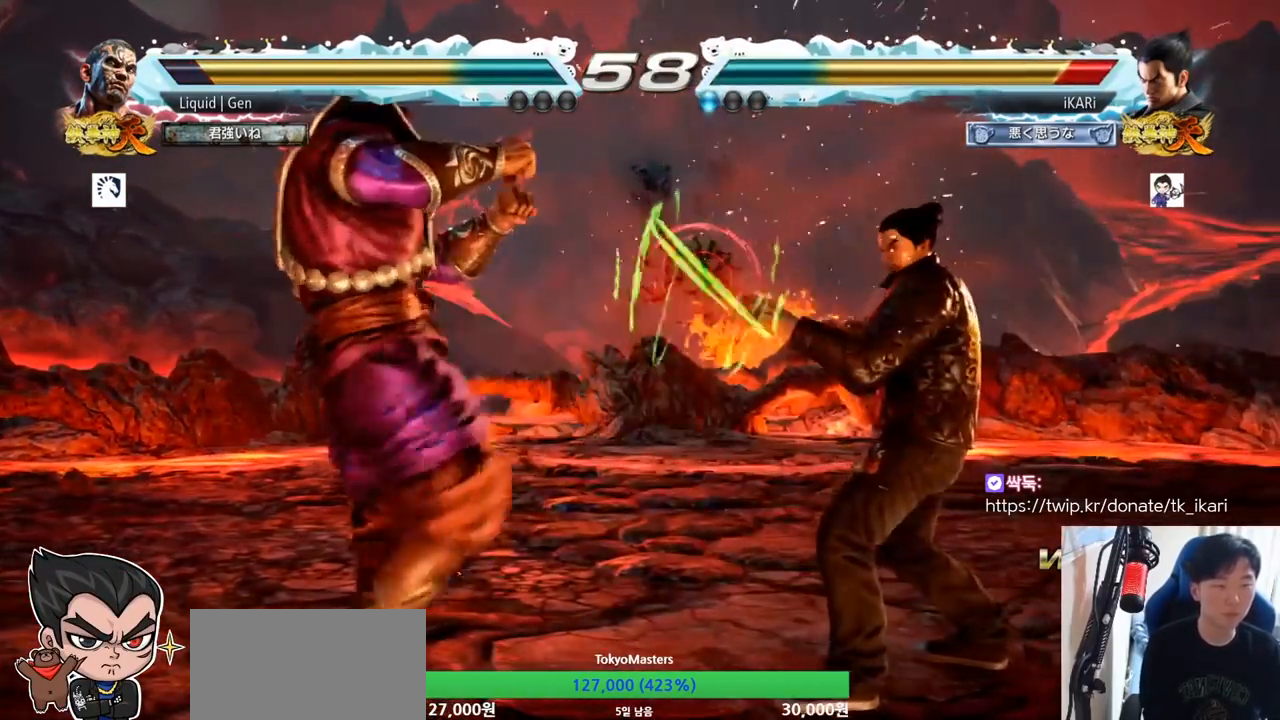
Gameplay with a controller (arcade stick); each line is a JSON object with the inputs held at the frame after it. "button_events" lists button changes between this image and that frame as [ms after this image, input, new state], when the widget could be followed in between (sticks are given only as held states). Not read: L3 R3.
{"buttons": [], "left_stick": "center", "button_events": [[50, "CIRCLE", "up"], [100, "TRIANGLE", "down"], [150, "TRIANGLE", "up"], [183, "TRIANGLE", "down"], [233, "TRIANGLE", "up"]]}
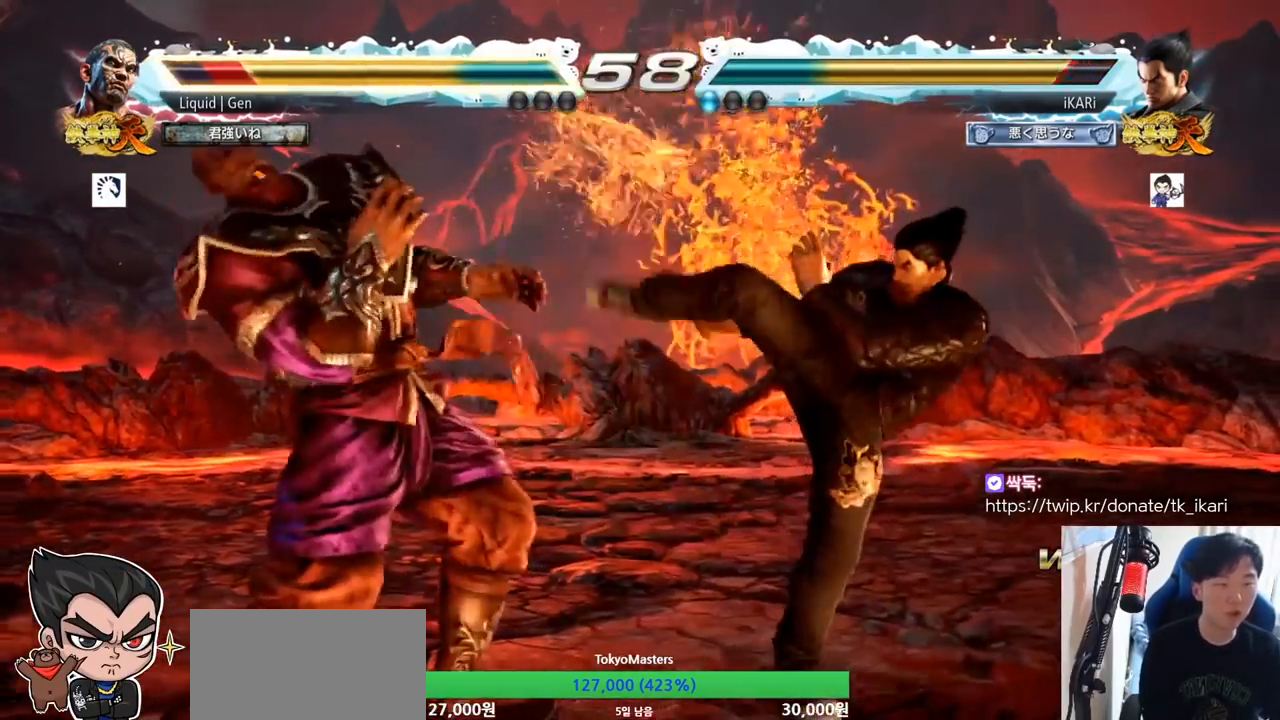
{"buttons": [], "left_stick": "down", "button_events": []}
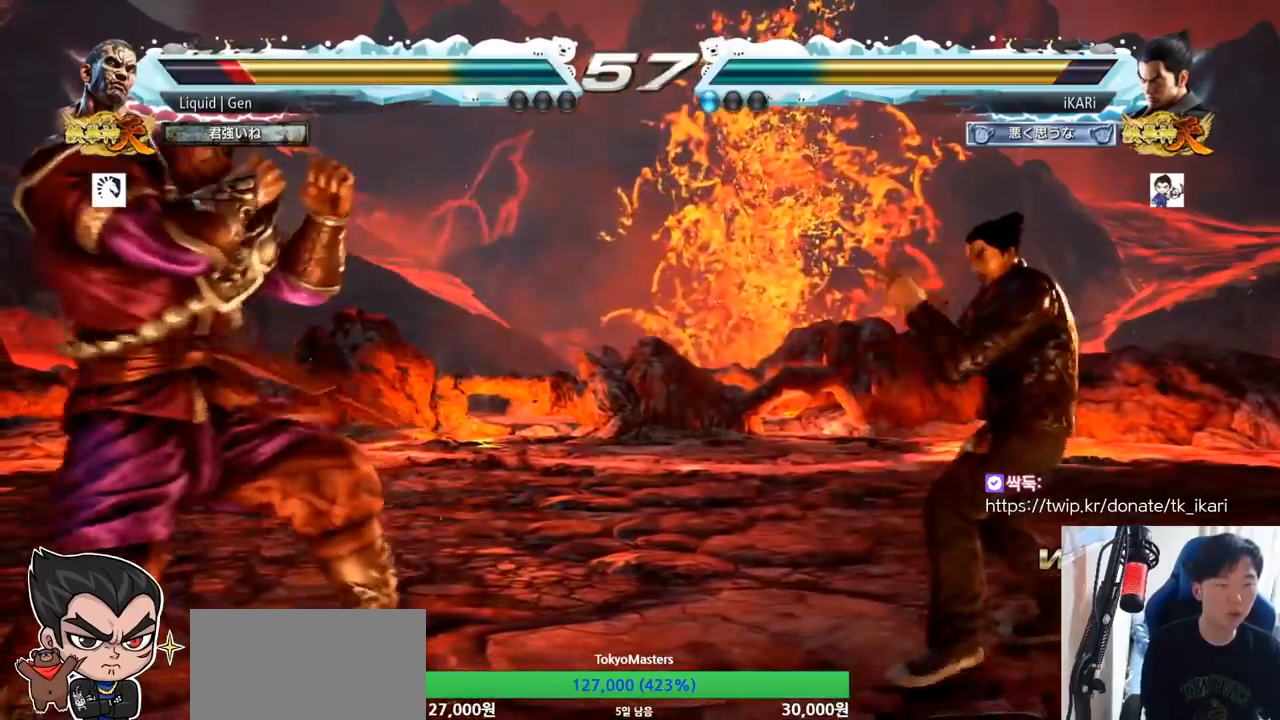
{"buttons": [], "left_stick": "center", "button_events": [[183, "CIRCLE", "down"], [250, "CIRCLE", "up"]]}
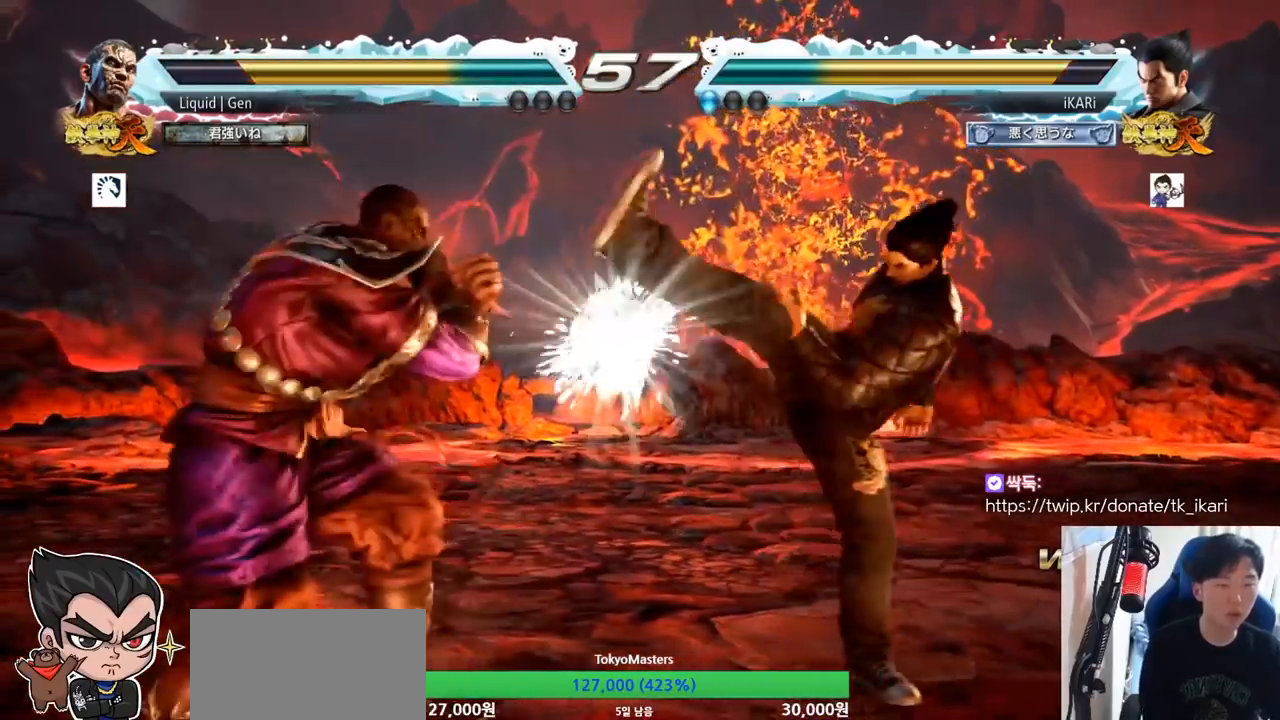
{"buttons": [], "left_stick": "down", "button_events": []}
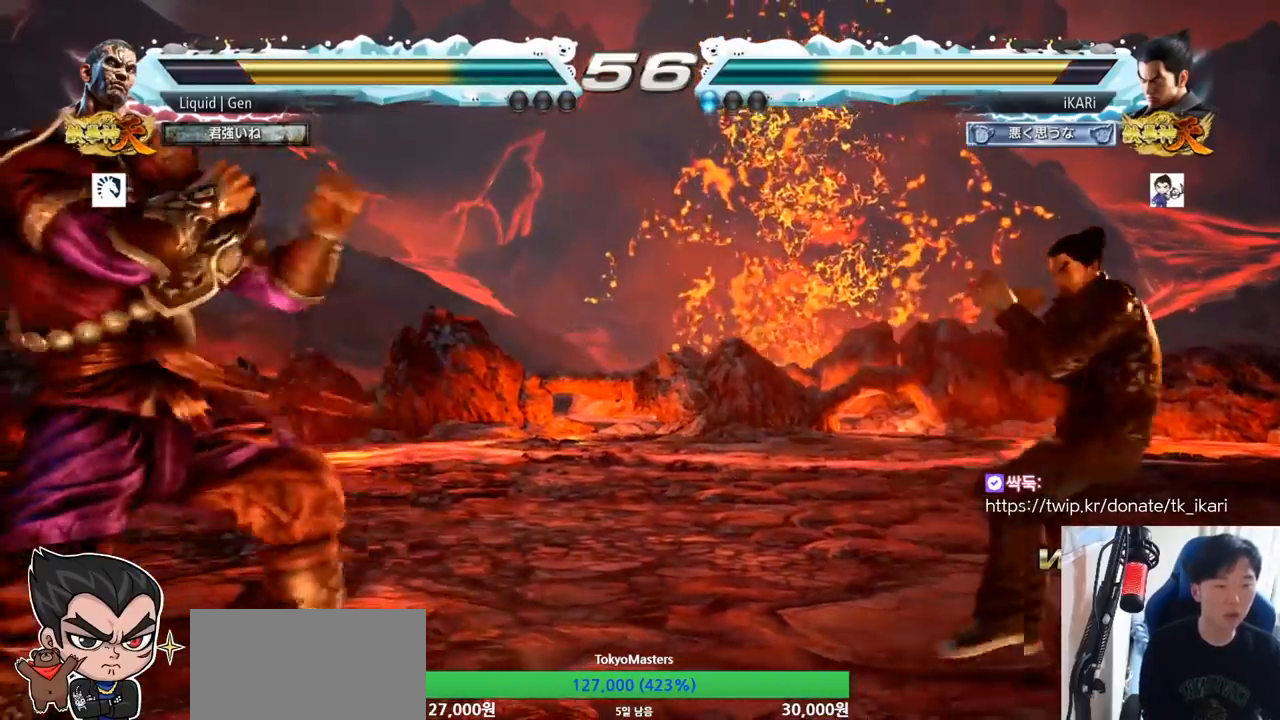
{"buttons": [], "left_stick": "center"}
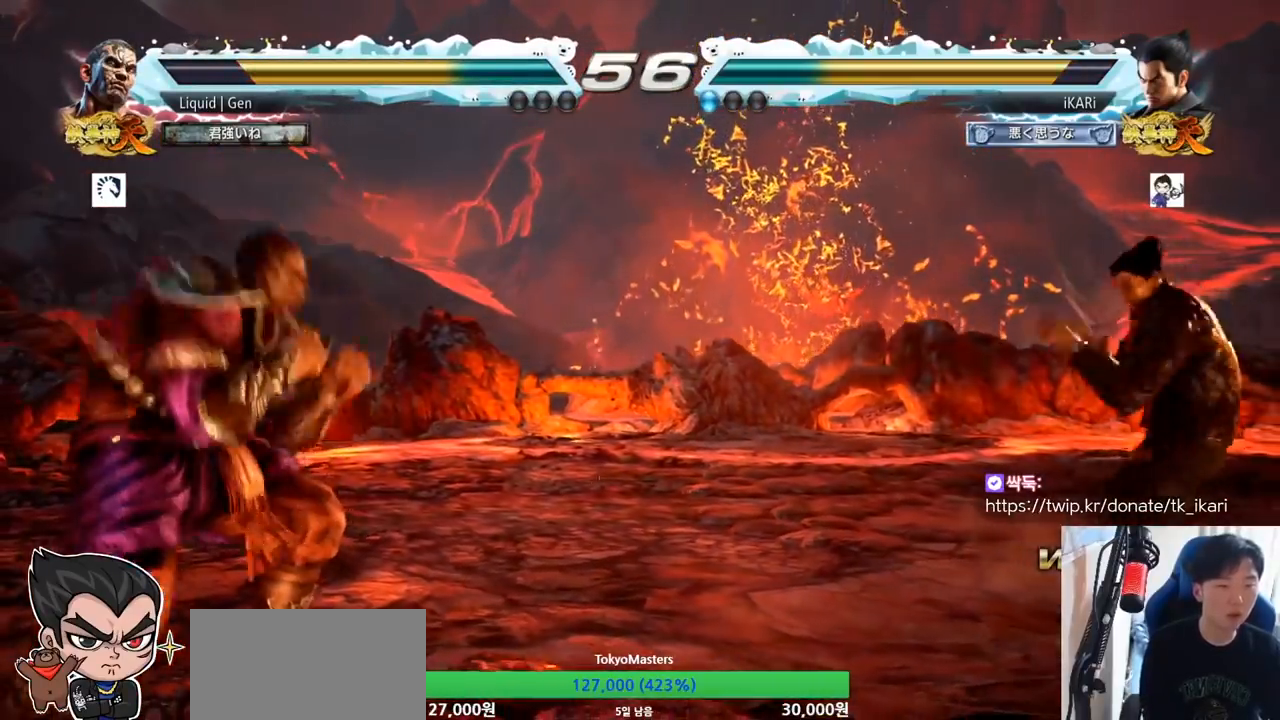
{"buttons": [], "left_stick": "center", "button_events": []}
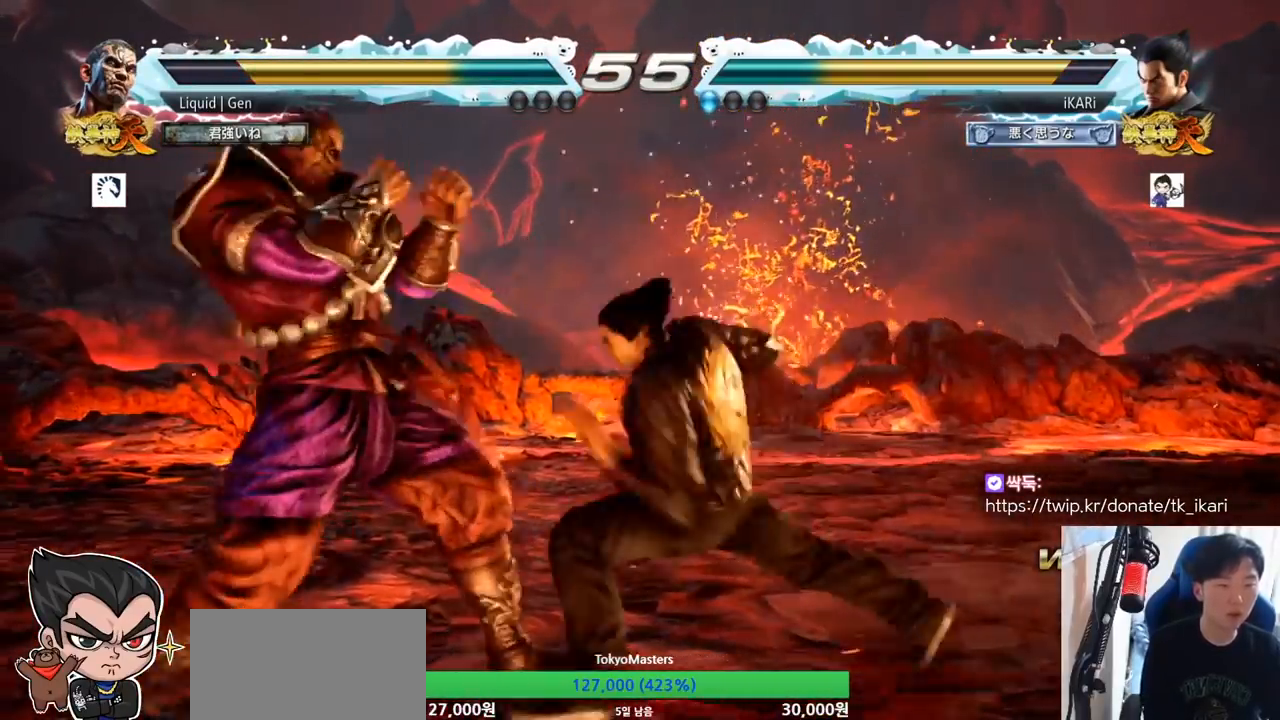
{"buttons": [], "left_stick": "center"}
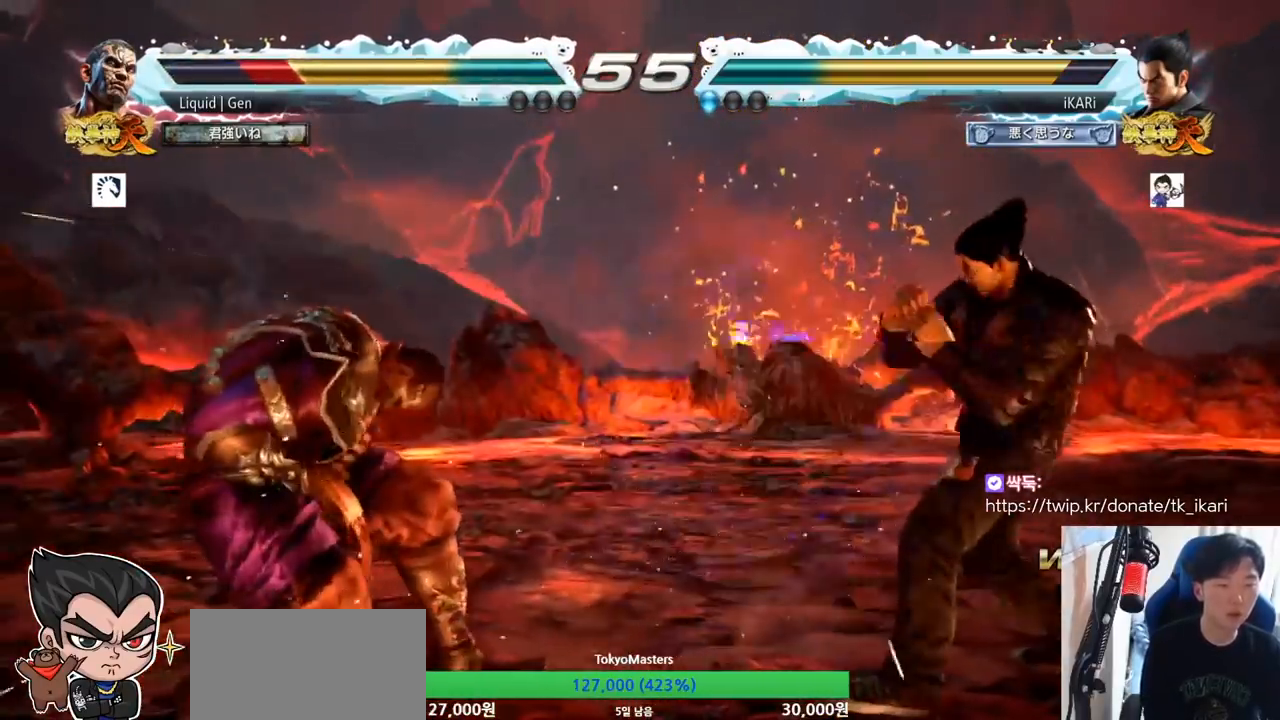
{"buttons": [], "left_stick": "center", "button_events": []}